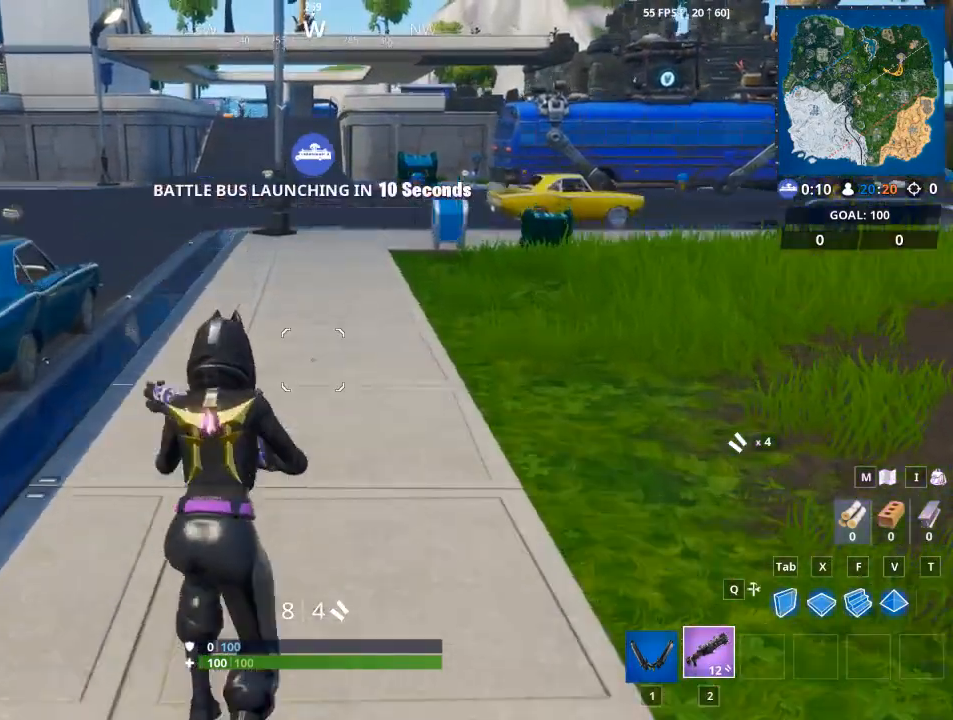
Gameplay with keyboard and mouse; each line is a JSON object with the keys and mouse buttons held at the frame after it. "events" lists presses ("down") and releases ("up") of "1", "2", "3", "4", "5", "a", "alt", "c", "caps_lock", "ctrl", "d", "e", "f", "g", "q", "r", "s", "shift", "space", "t", "tab", "v", "w", "x", "z", "mouse_left", "mouse_wheel" and "mouse_right" between this image and that frame as [ms after this image, input, new state], when the widget could be followed in between. "mouse_left", "mouse_wheel", "mouse_right" = the "left", "wheel", "right" buttons of the "mouse" list. No other keys are recorded. "wheel" means that the mouse wheel is clicked or scrolled. "mouse_move" is the direction in which the mouse moves at that frame (one of eight, or "still"), when it could be read.
{"keys": ["w"], "mouse": ["left"], "mouse_move": "still", "events": [[83, "f", "down"], [217, "f", "up"], [217, "space", "up"], [250, "mouse_left", "down"]]}
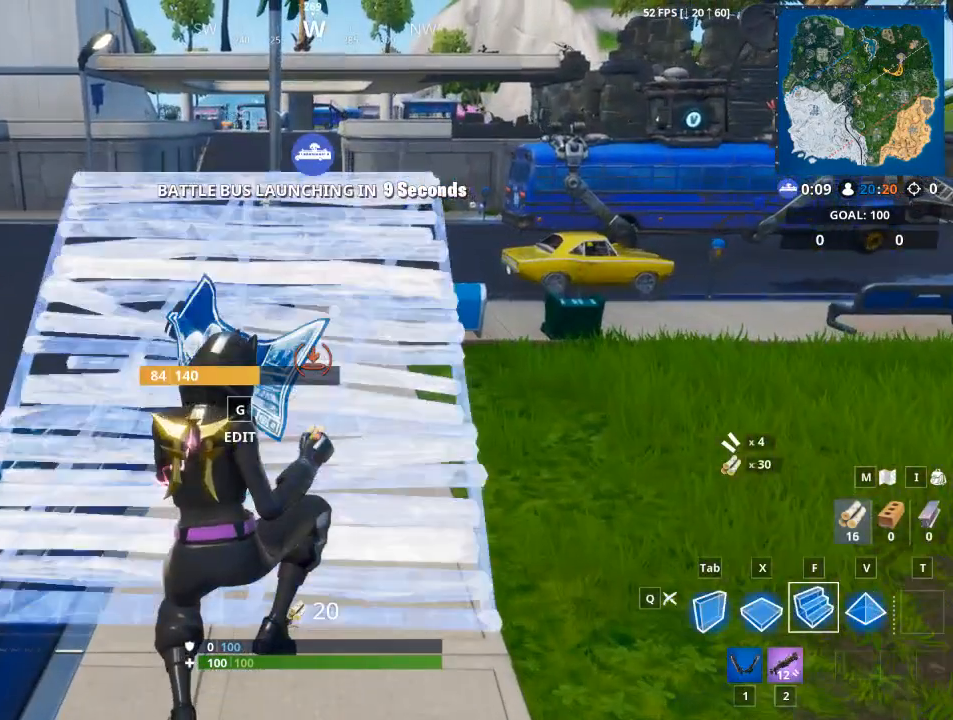
{"keys": ["w"], "mouse": [], "mouse_move": "up", "events": [[50, "mouse_left", "up"], [301, "a", "down"], [468, "a", "up"]]}
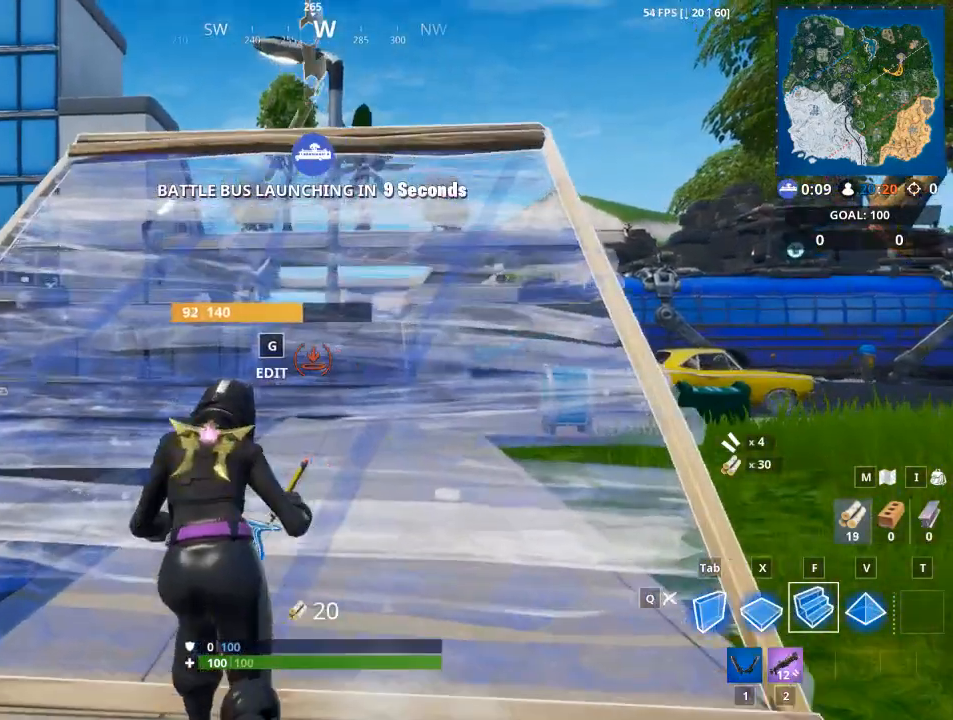
{"keys": ["w"], "mouse": [], "mouse_move": "still", "events": [[300, "v", "down"], [434, "v", "up"]]}
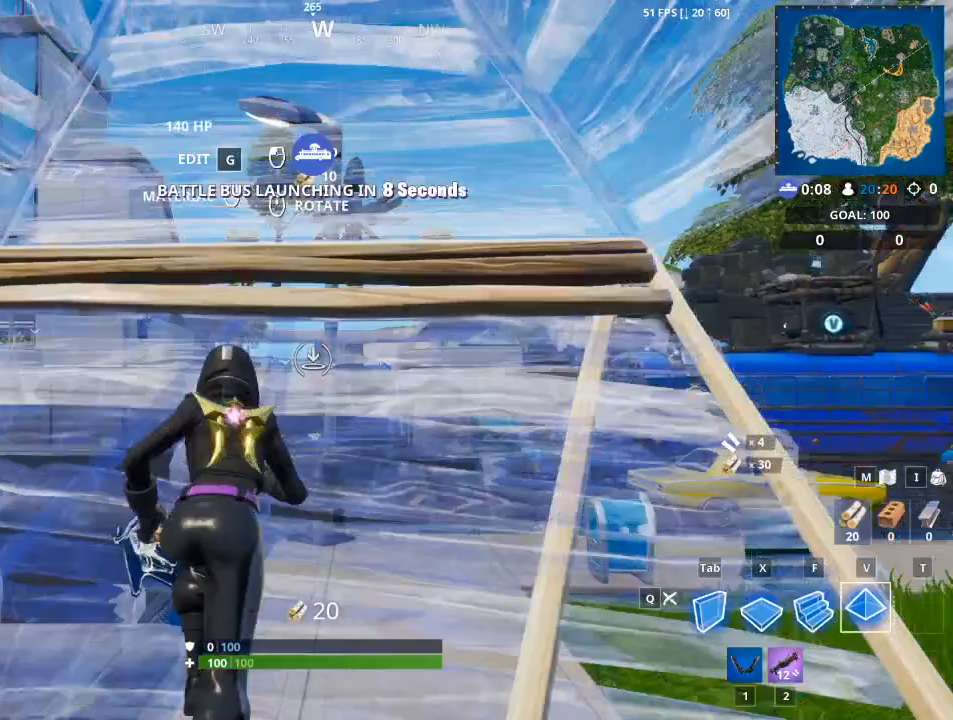
{"keys": ["w"], "mouse": [], "mouse_move": "down", "events": []}
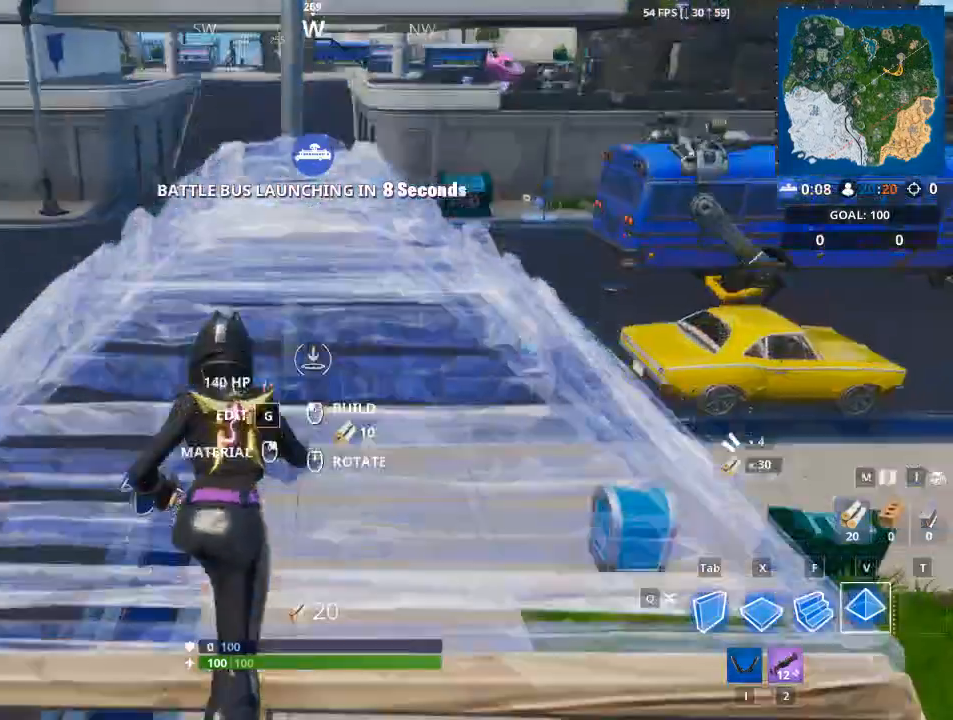
{"keys": ["w"], "mouse": [], "mouse_move": "still", "events": [[17, "mouse_left", "down"], [200, "mouse_left", "up"]]}
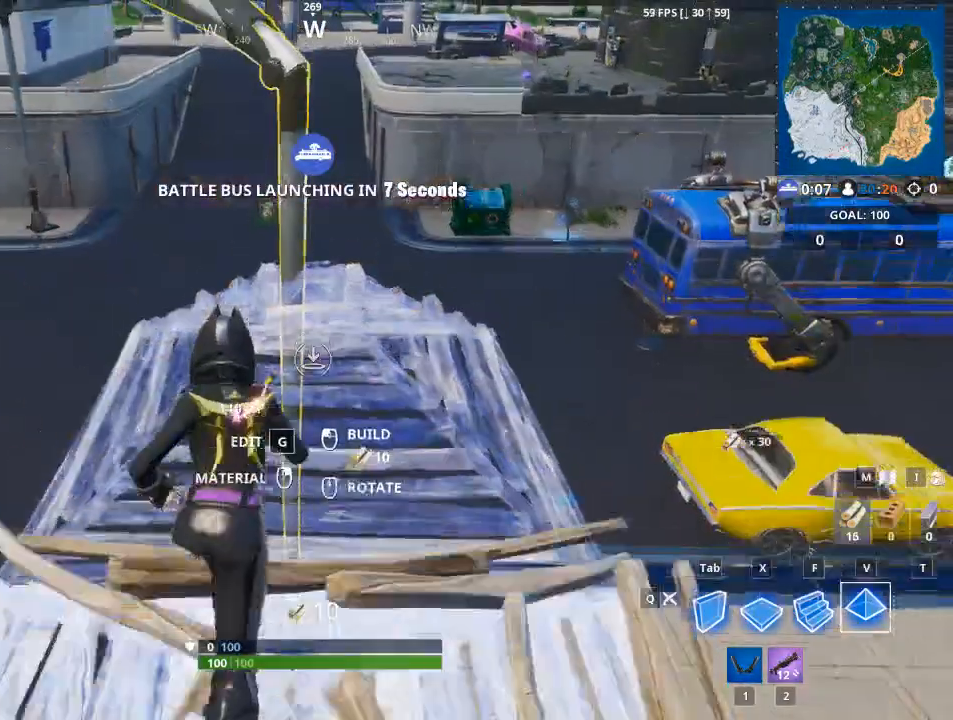
{"keys": ["w"], "mouse": [], "mouse_move": "still", "events": [[17, "mouse_left", "down"], [251, "mouse_left", "up"]]}
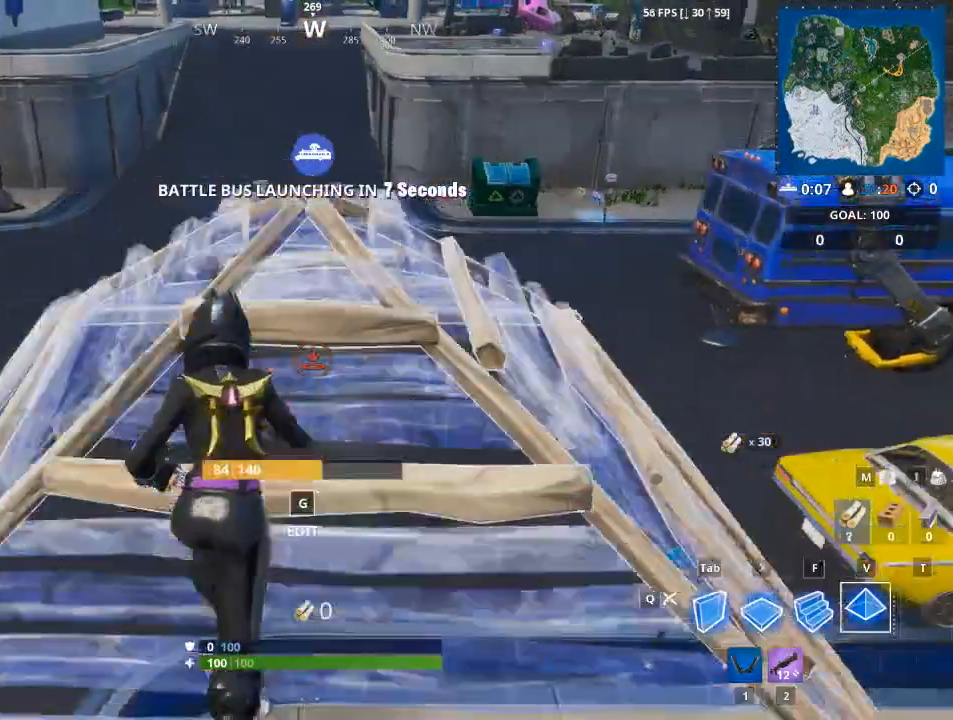
{"keys": ["w"], "mouse": ["left"], "mouse_move": "right", "events": [[417, "mouse_left", "down"]]}
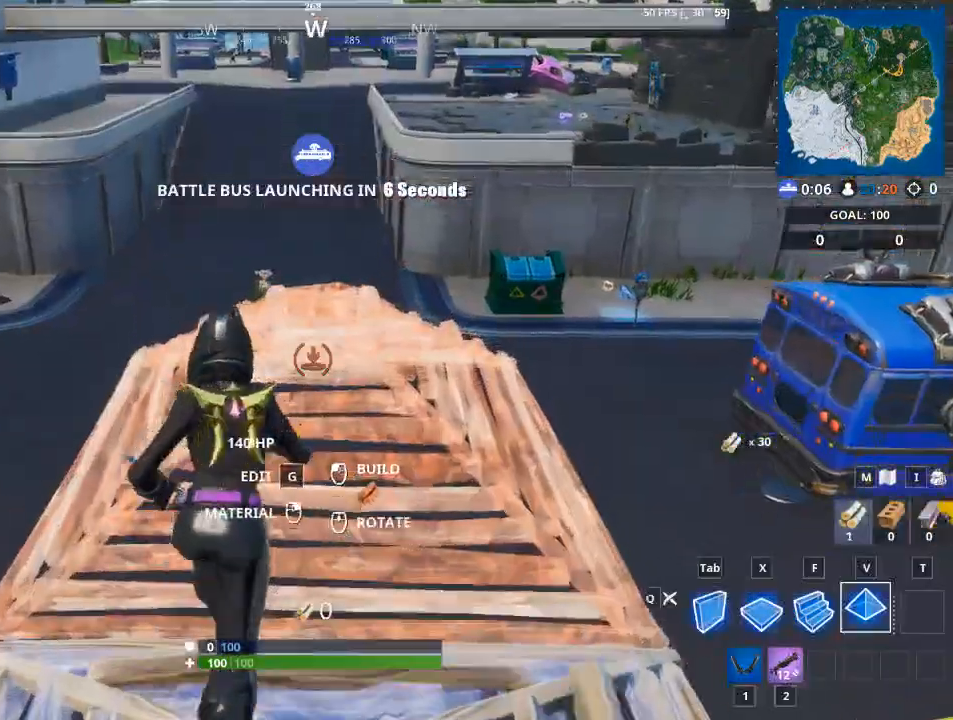
{"keys": ["w"], "mouse": [], "mouse_move": "right", "events": [[184, "mouse_left", "up"], [251, "1", "down"], [334, "1", "up"]]}
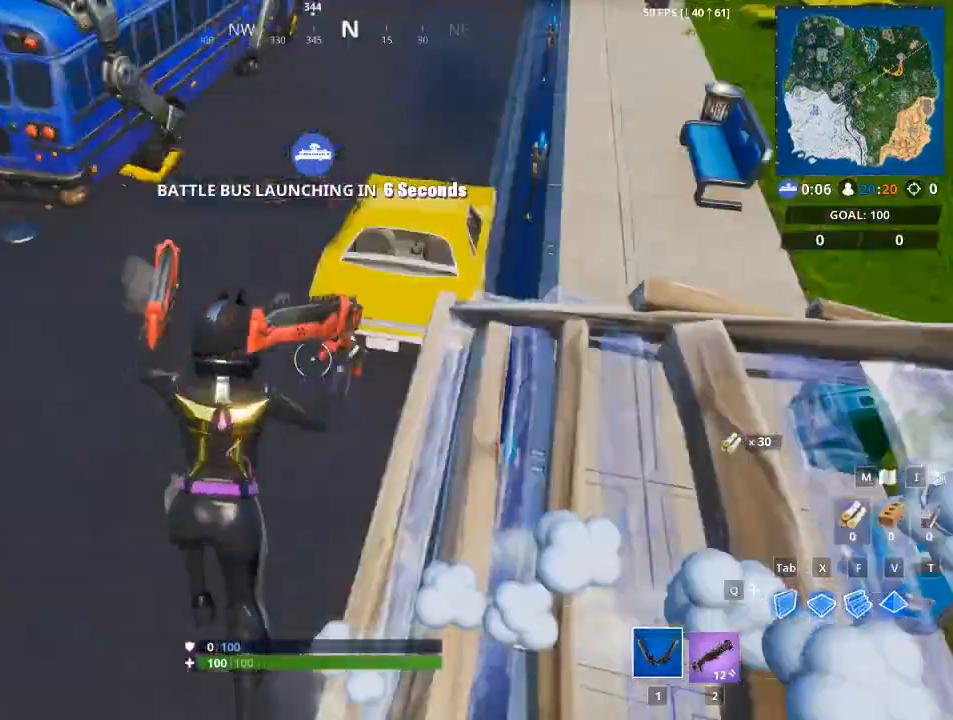
{"keys": [], "mouse": [], "mouse_move": "still", "events": [[67, "d", "down"], [67, "w", "up"], [350, "d", "up"]]}
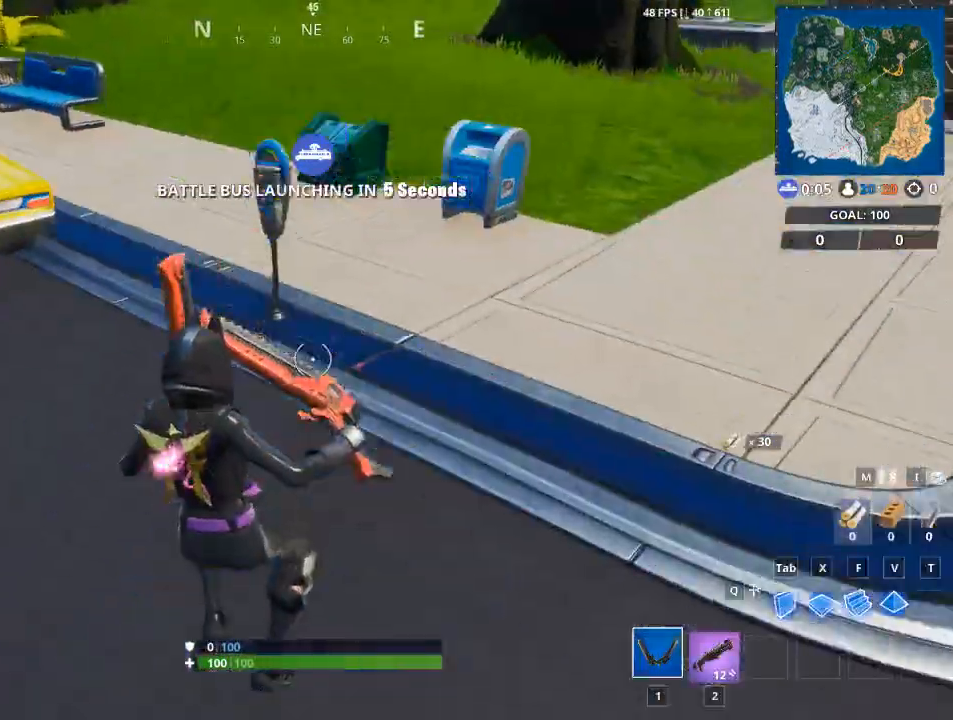
{"keys": ["w"], "mouse": [], "mouse_move": "left", "events": [[267, "w", "down"]]}
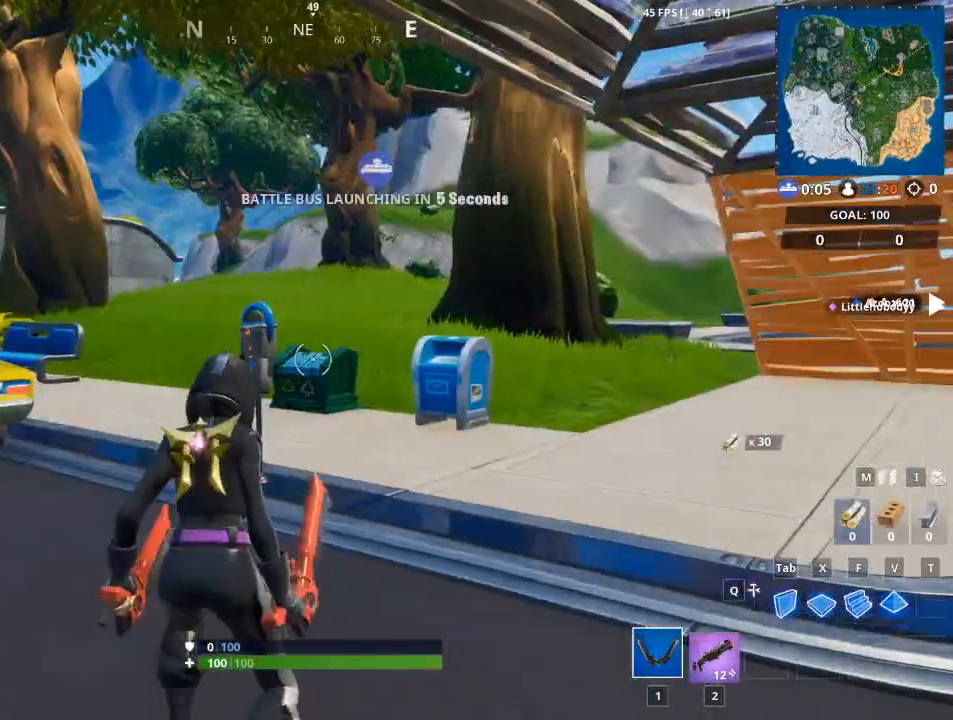
{"keys": ["2", "w"], "mouse": [], "mouse_move": "still", "events": [[267, "2", "down"]]}
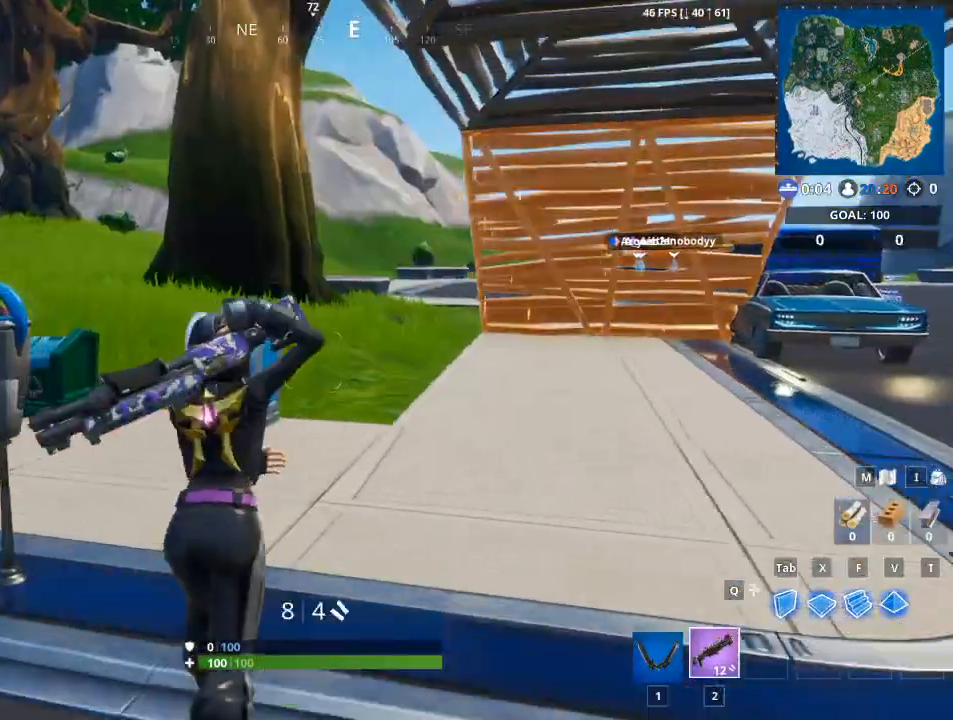
{"keys": ["w"], "mouse": [], "mouse_move": "left", "events": [[33, "2", "up"]]}
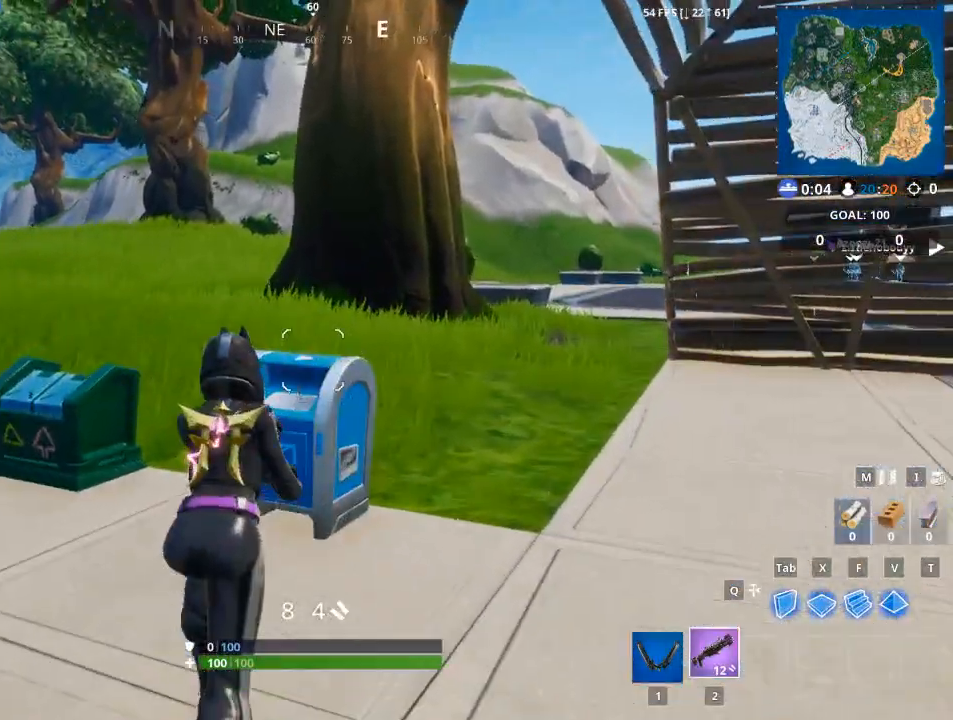
{"keys": ["a", "w"], "mouse": [], "mouse_move": "right", "events": [[134, "space", "down"], [167, "a", "down"], [317, "space", "up"]]}
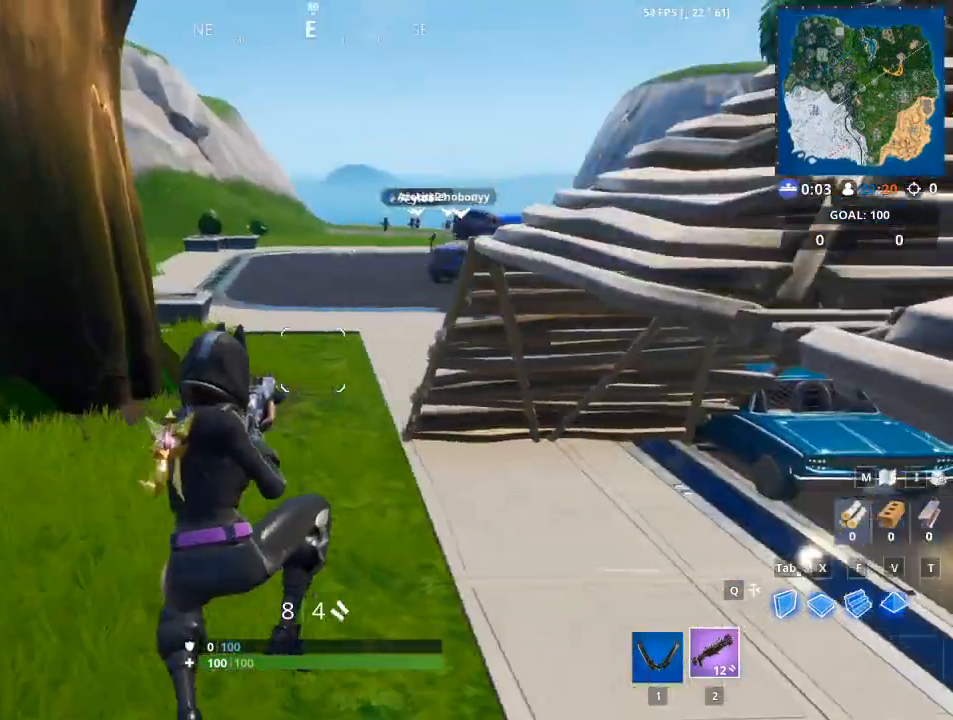
{"keys": ["w"], "mouse": [], "mouse_move": "up", "events": [[300, "a", "up"]]}
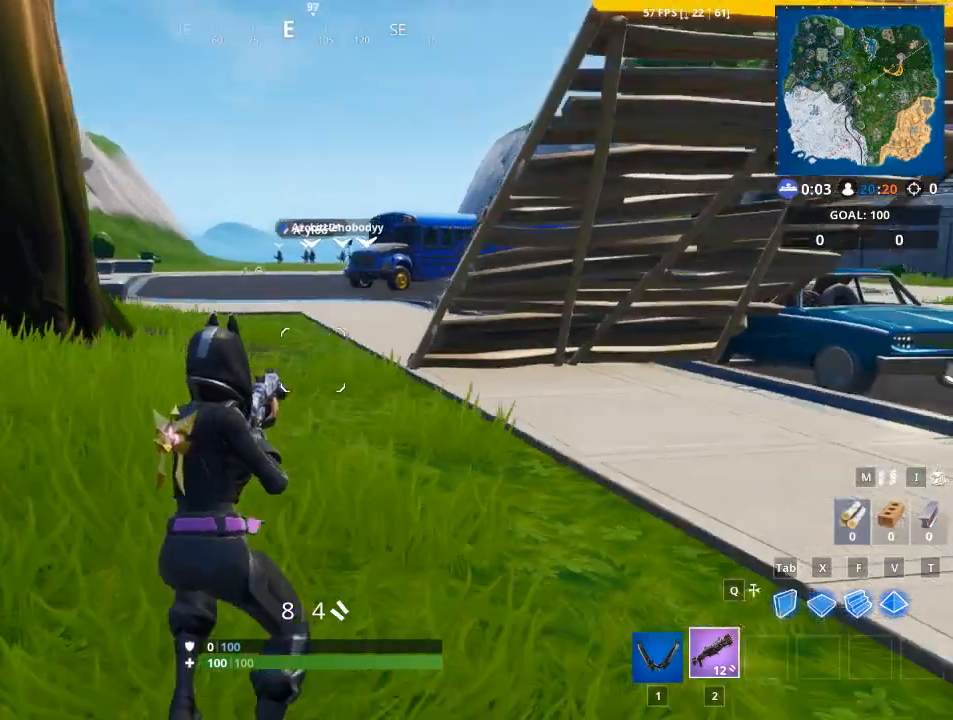
{"keys": ["w"], "mouse": [], "mouse_move": "still", "events": []}
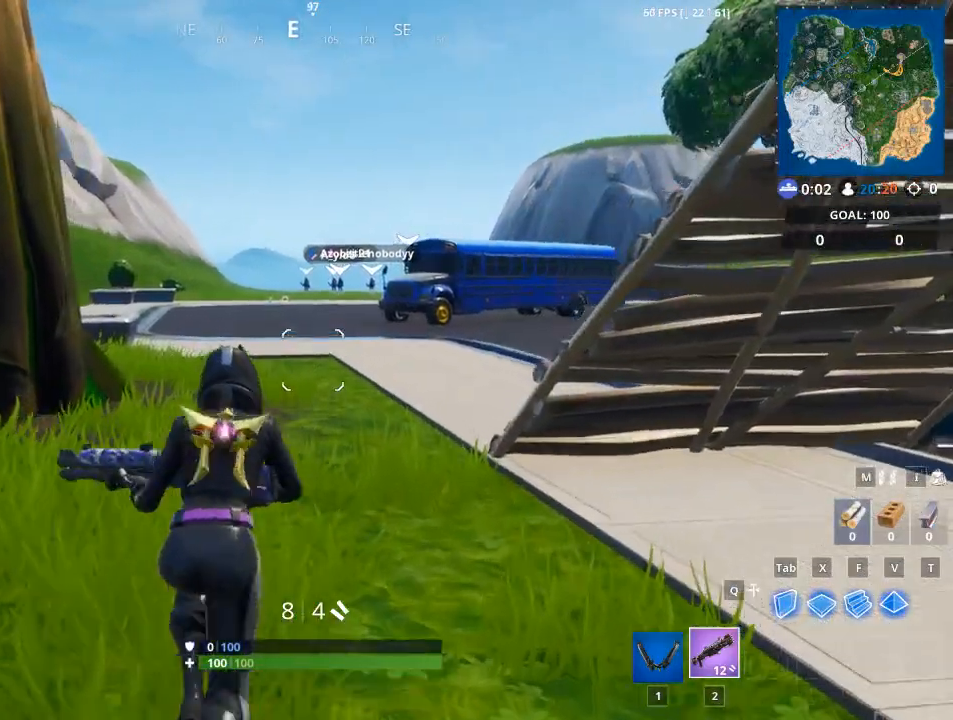
{"keys": [], "mouse": ["right"], "mouse_move": "still", "events": [[333, "ctrl", "down"], [333, "mouse_right", "down"], [417, "w", "up"], [483, "ctrl", "up"]]}
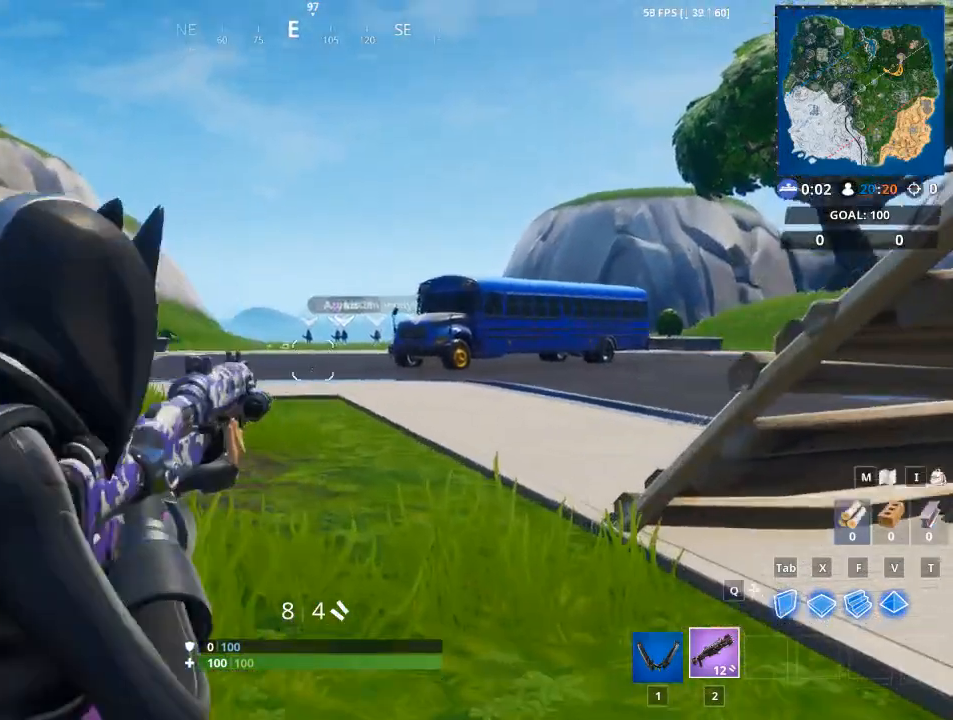
{"keys": [], "mouse": ["right"], "mouse_move": "still", "events": []}
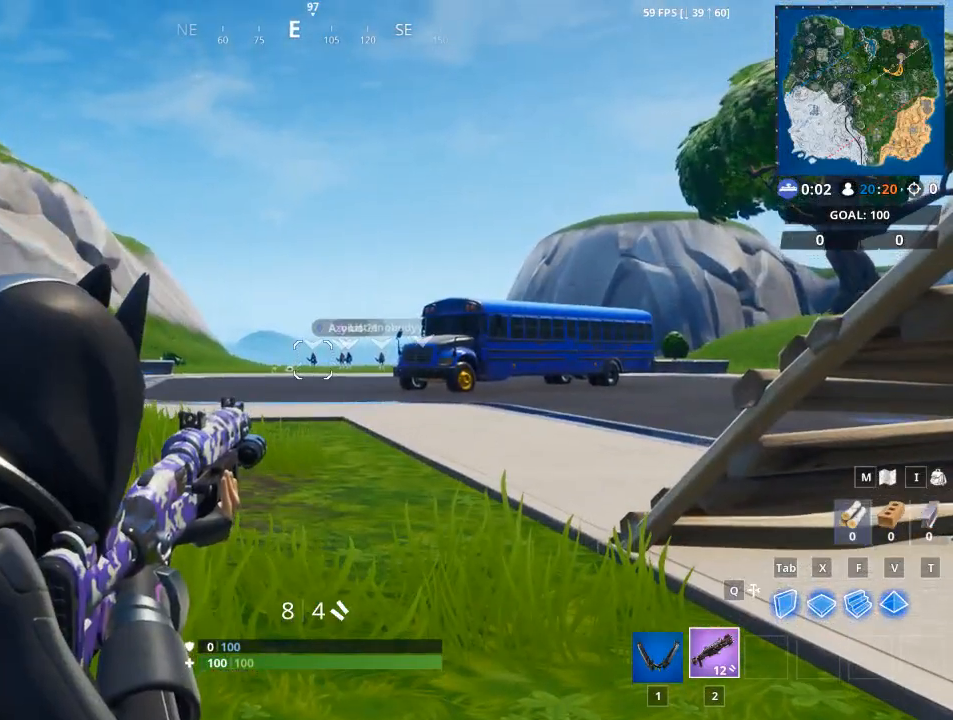
{"keys": ["w"], "mouse": [], "mouse_move": "still", "events": [[467, "mouse_right", "up"], [467, "w", "down"]]}
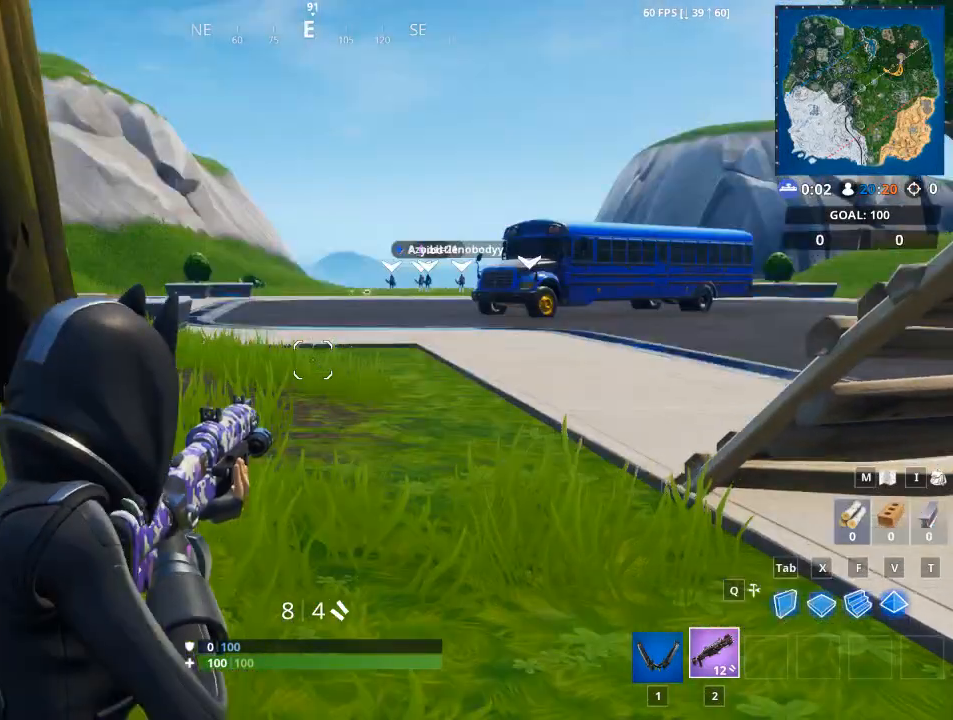
{"keys": ["a", "w"], "mouse": [], "mouse_move": "left", "events": [[67, "space", "down"], [117, "a", "down"], [250, "space", "up"]]}
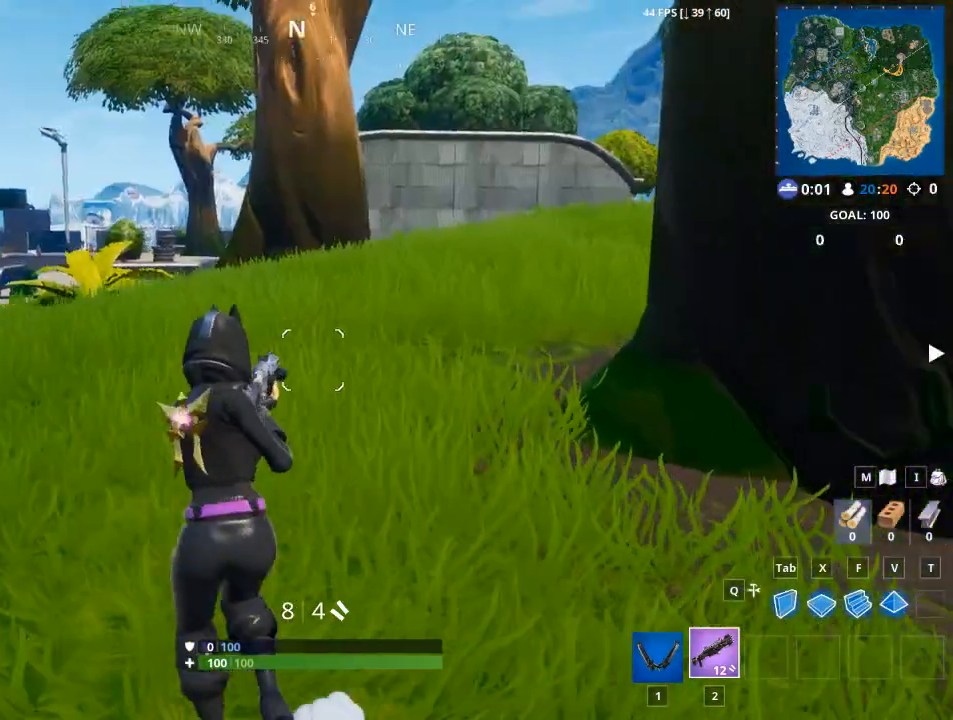
{"keys": ["a", "space", "w"], "mouse": [], "mouse_move": "down", "events": [[66, "a", "up"], [483, "a", "down"], [483, "space", "down"]]}
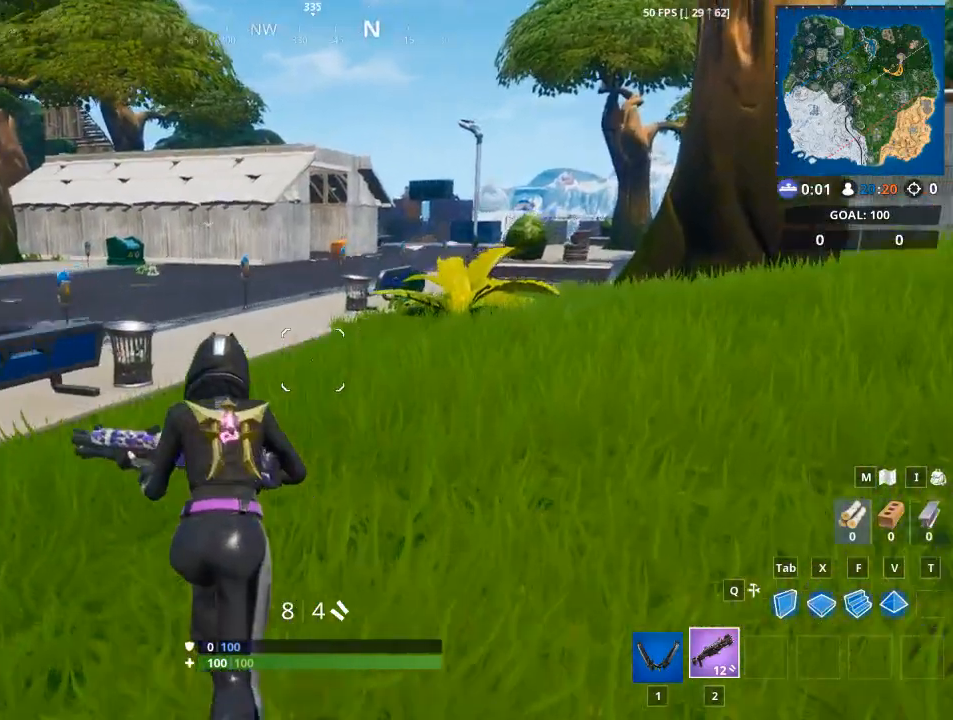
{"keys": ["w"], "mouse": [], "mouse_move": "right", "events": [[184, "space", "up"], [234, "a", "up"]]}
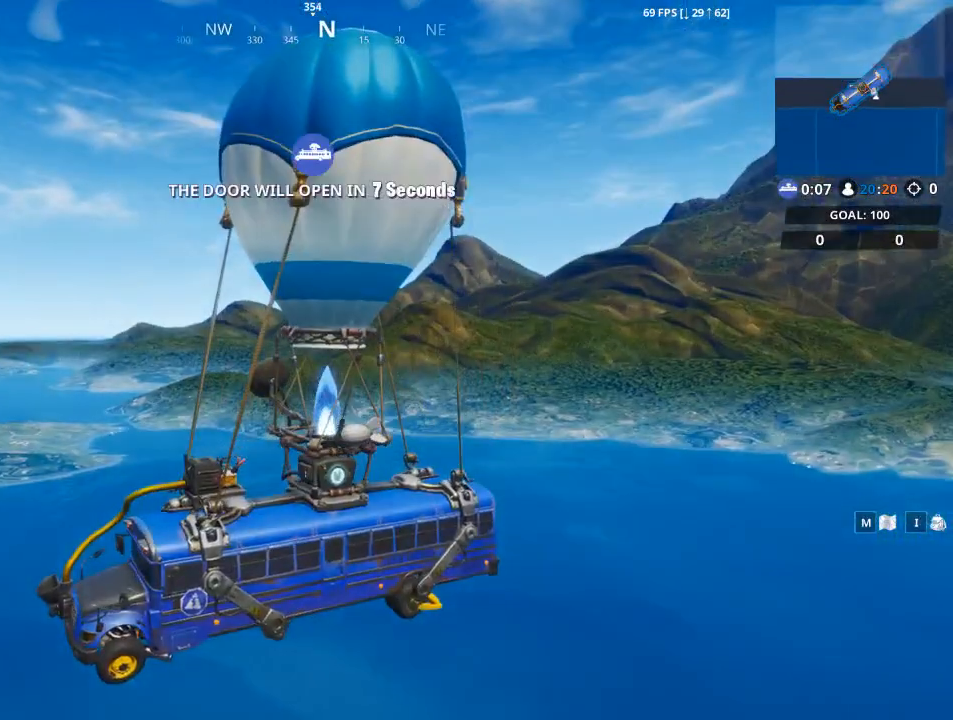
{"keys": [], "mouse": [], "mouse_move": "down-right", "events": [[383, "w", "up"]]}
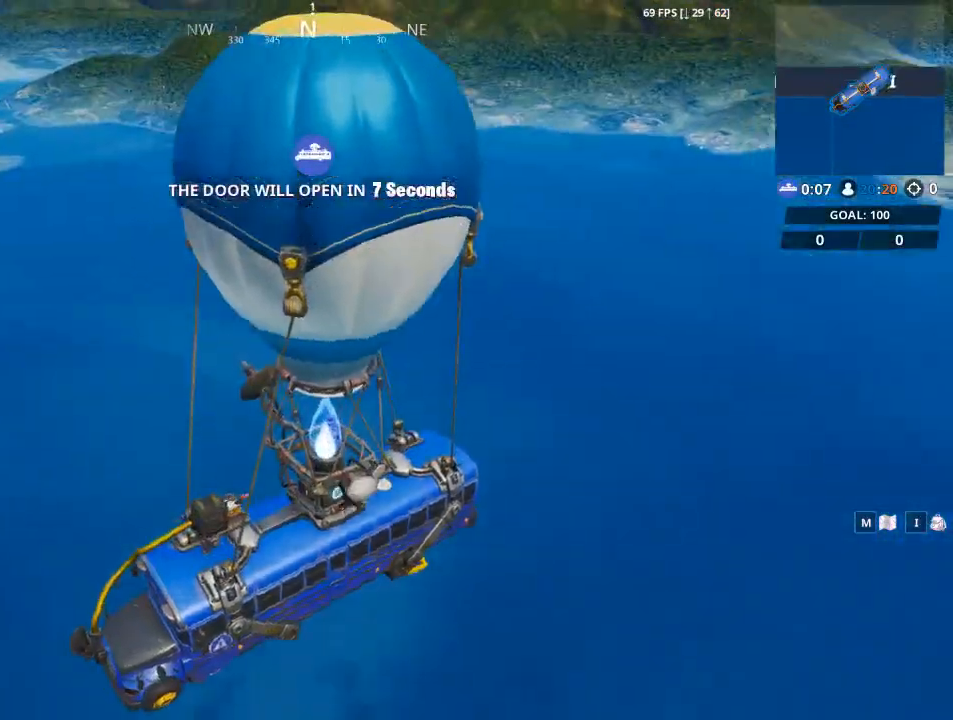
{"keys": [], "mouse": [], "mouse_move": "still", "events": []}
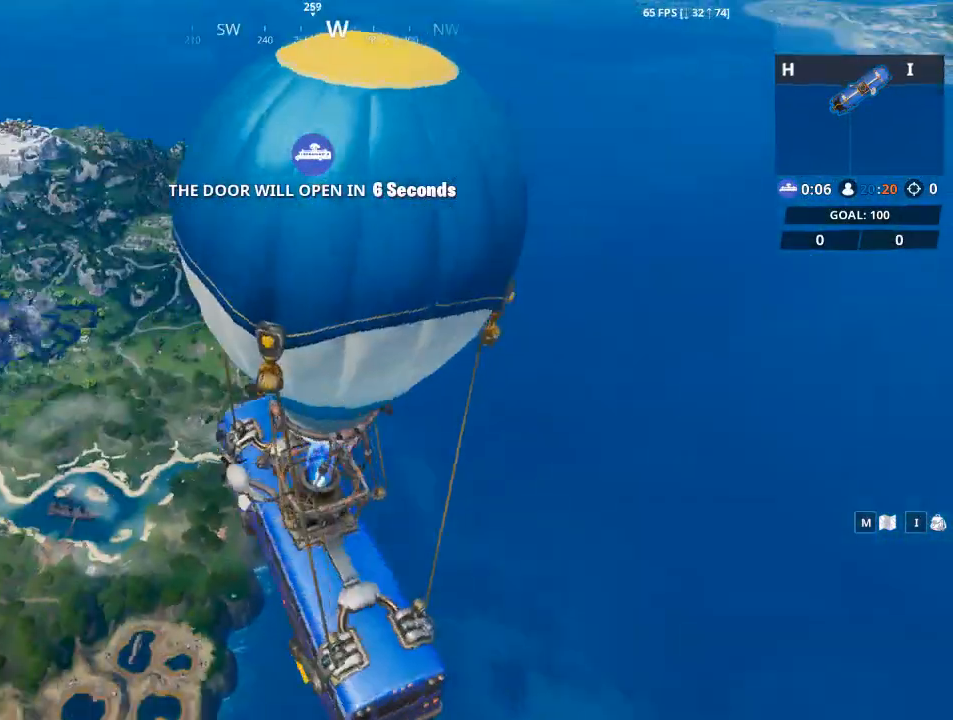
{"keys": [], "mouse": [], "mouse_move": "right", "events": []}
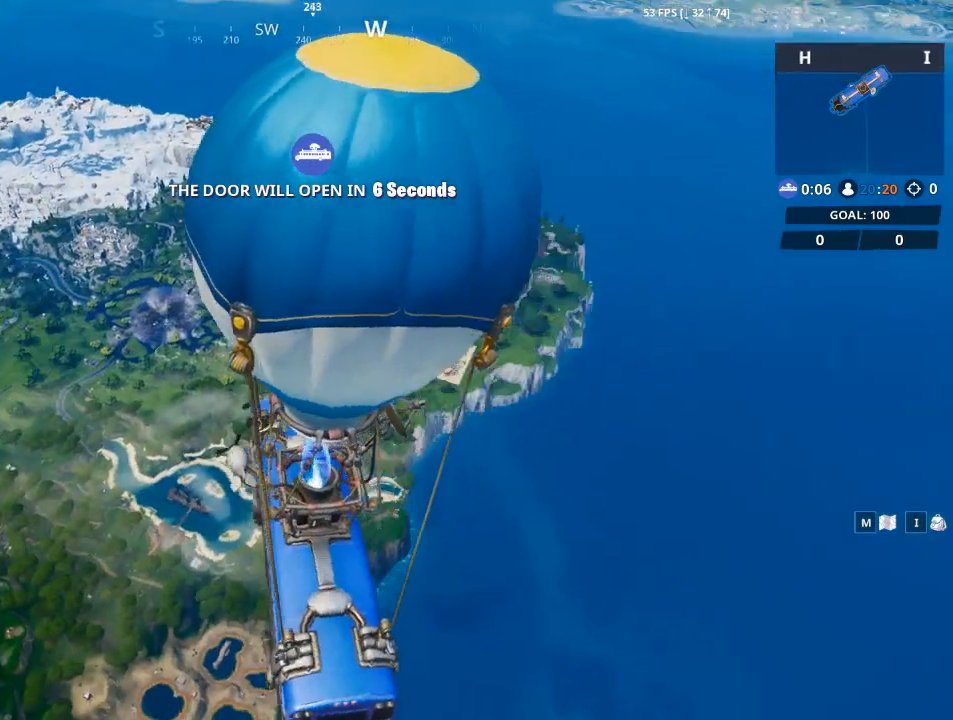
{"keys": [], "mouse": [], "mouse_move": "still", "events": []}